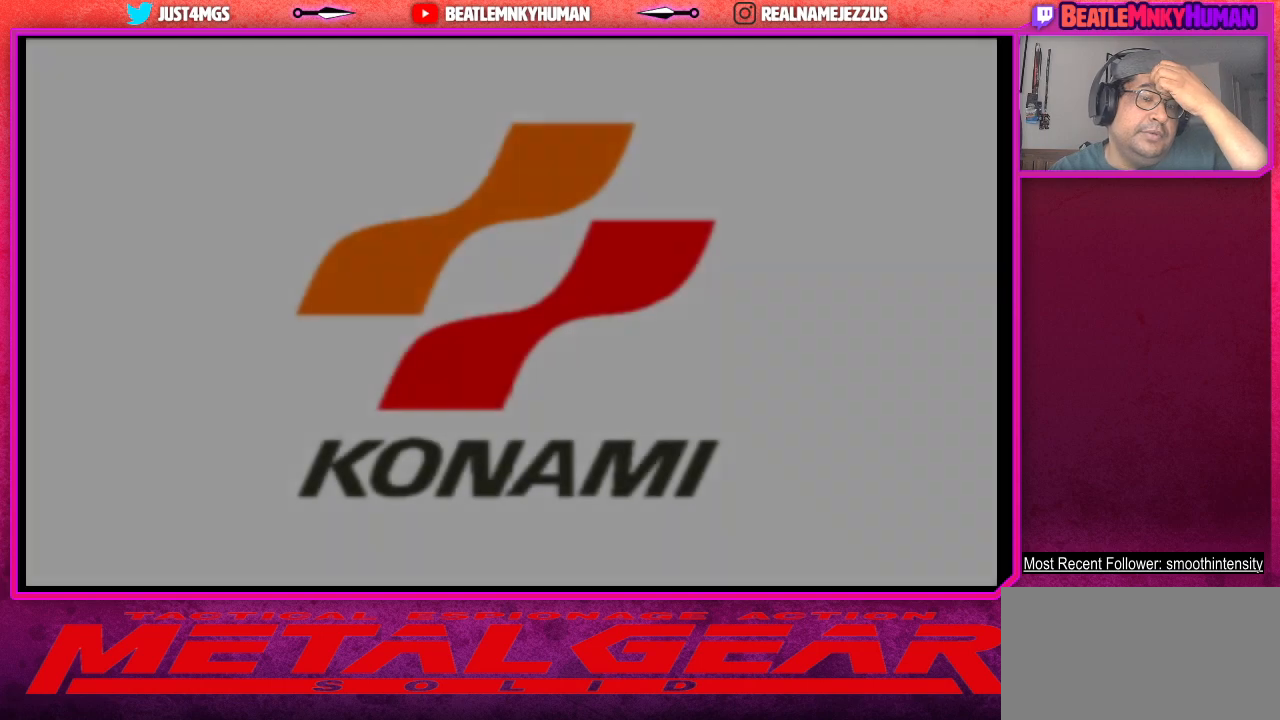
Gameplay with a controller (arcade stick); each line is a JSON object with the inputs held at the frame after it. "events" lists button and stick changes between this image and that frame as [ms after this image, input, new state], when the widget could be followed in between. Not read: L3 R3.
{"buttons": [], "left_stick": "center", "events": [[133, "SQUARE", "down"], [300, "SQUARE", "up"]]}
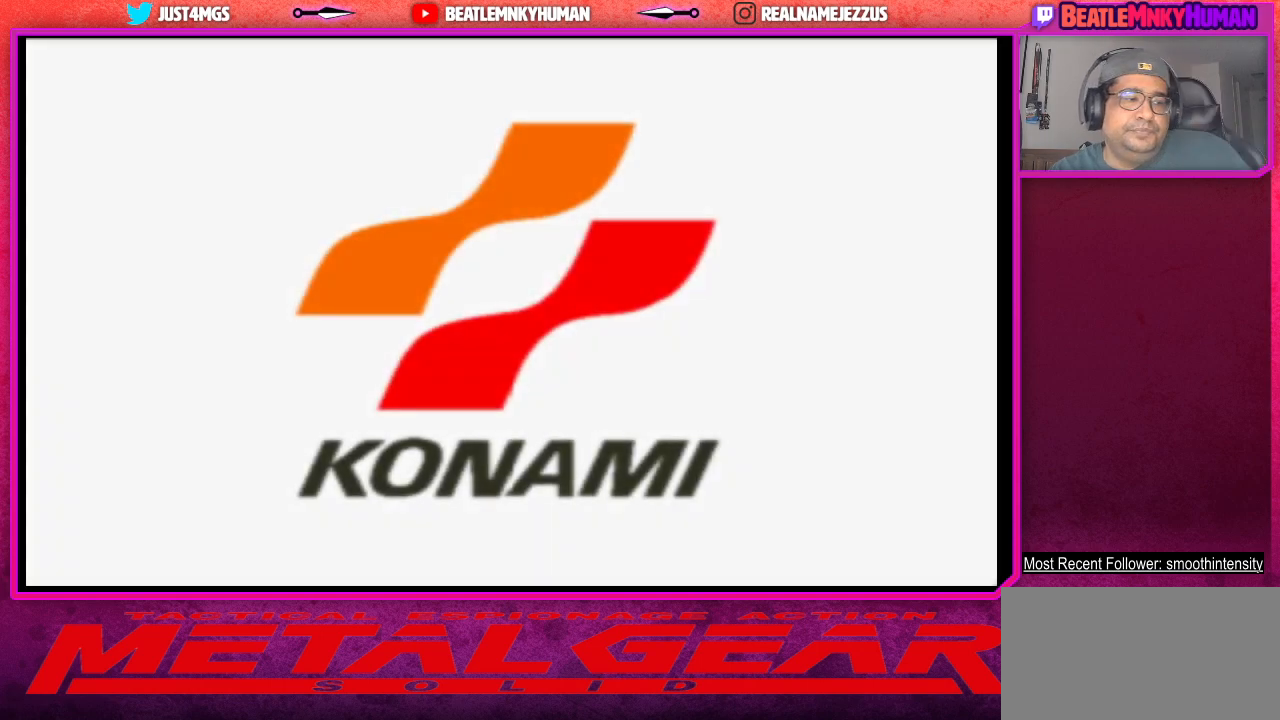
{"buttons": [], "left_stick": "center", "events": []}
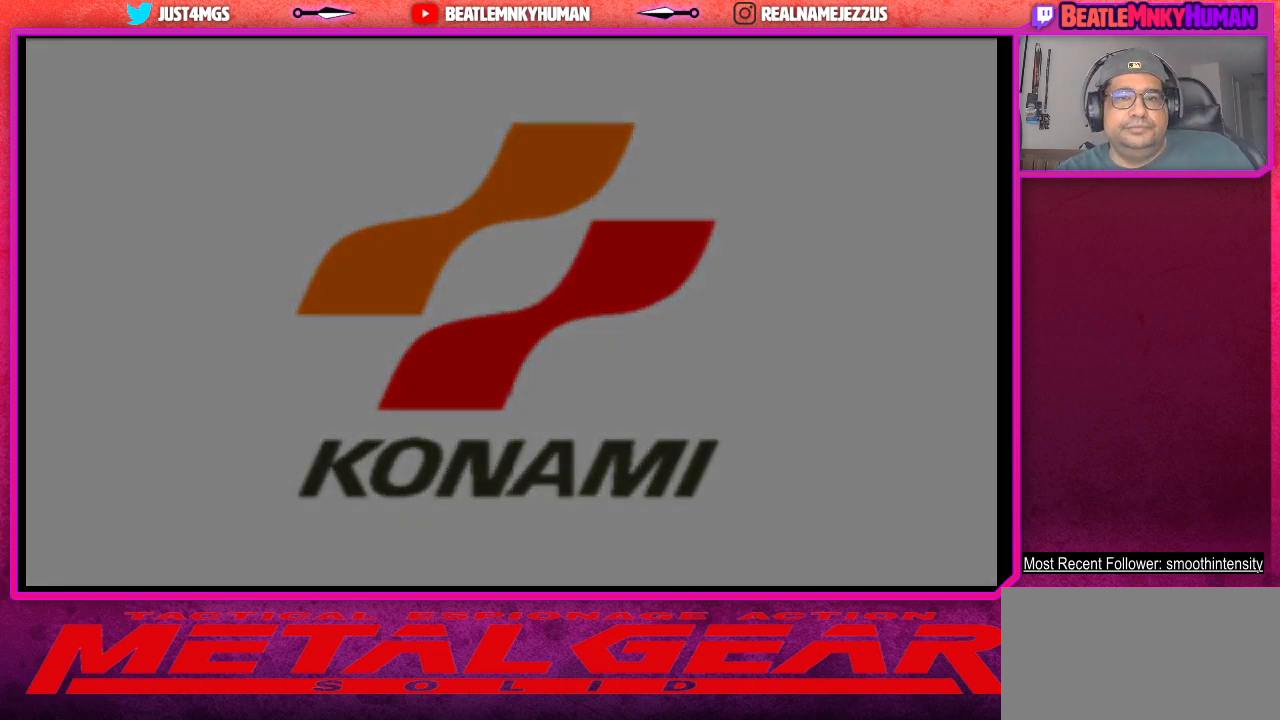
{"buttons": [], "left_stick": "center", "events": []}
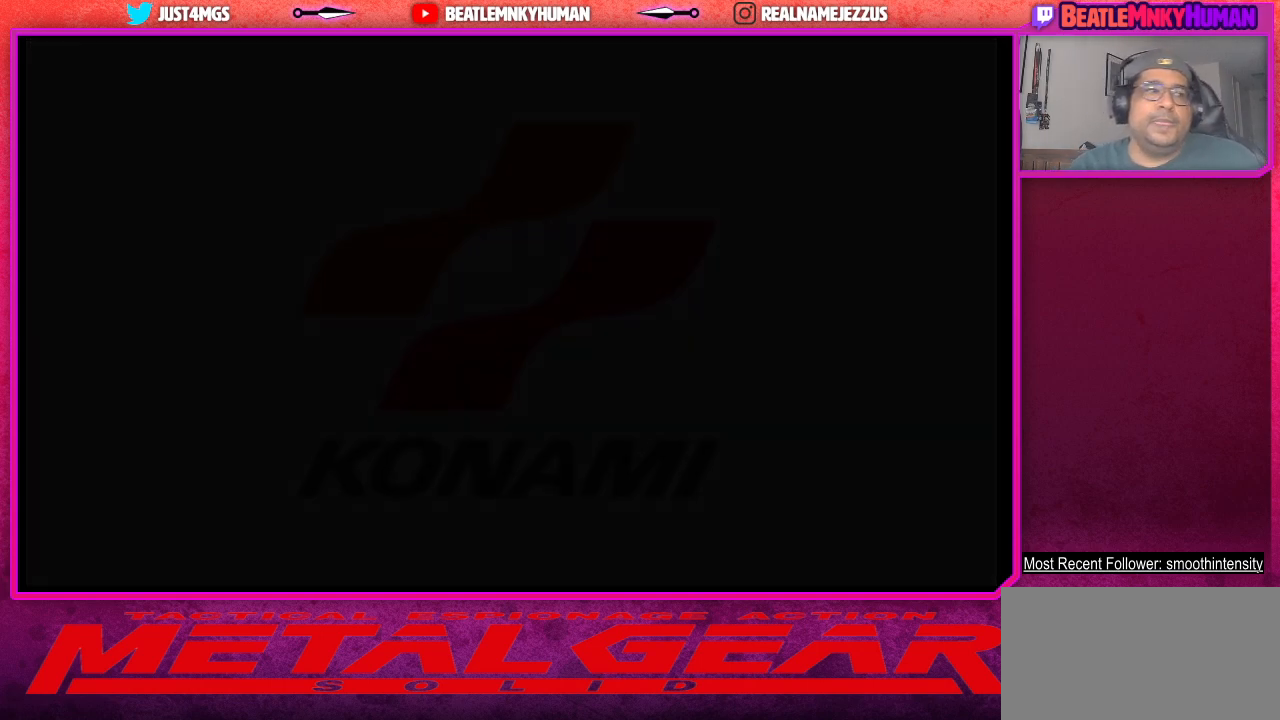
{"buttons": [], "left_stick": "center", "events": []}
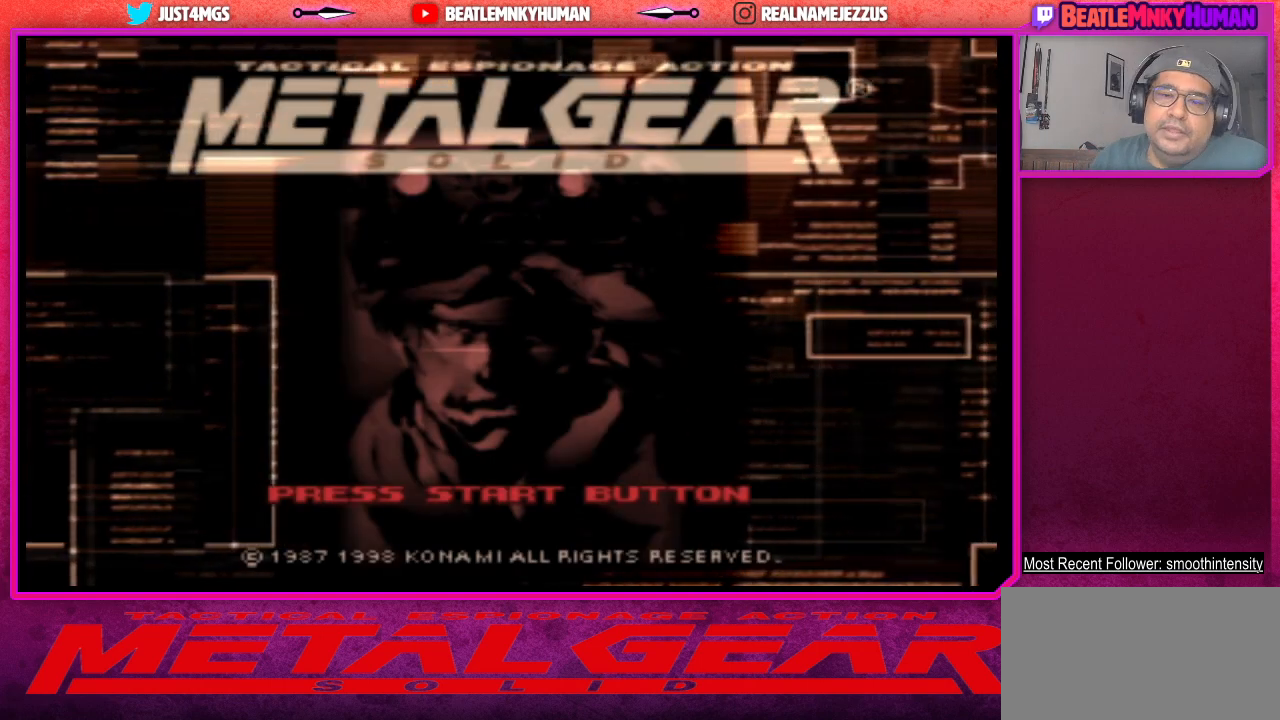
{"buttons": [], "left_stick": "center", "events": [[217, "SQUARE", "down"], [350, "SQUARE", "up"]]}
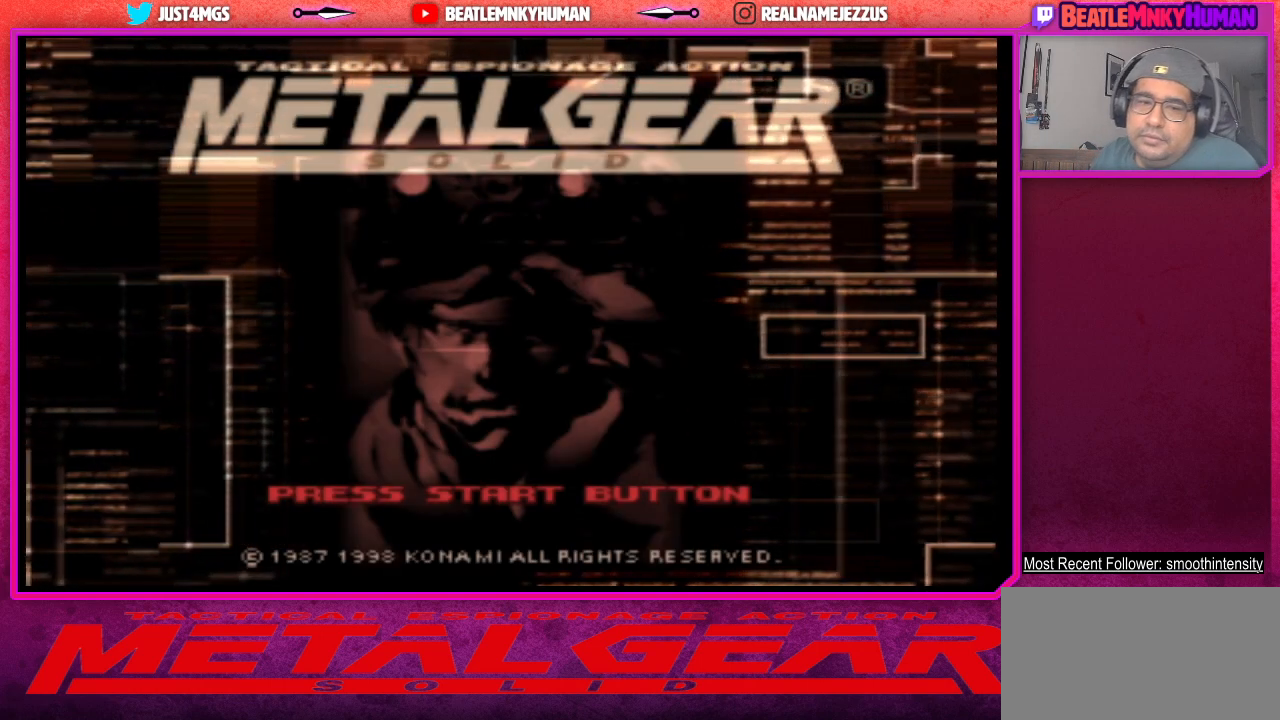
{"buttons": [], "left_stick": "center", "events": [[83, "CROSS", "down"], [200, "CROSS", "up"]]}
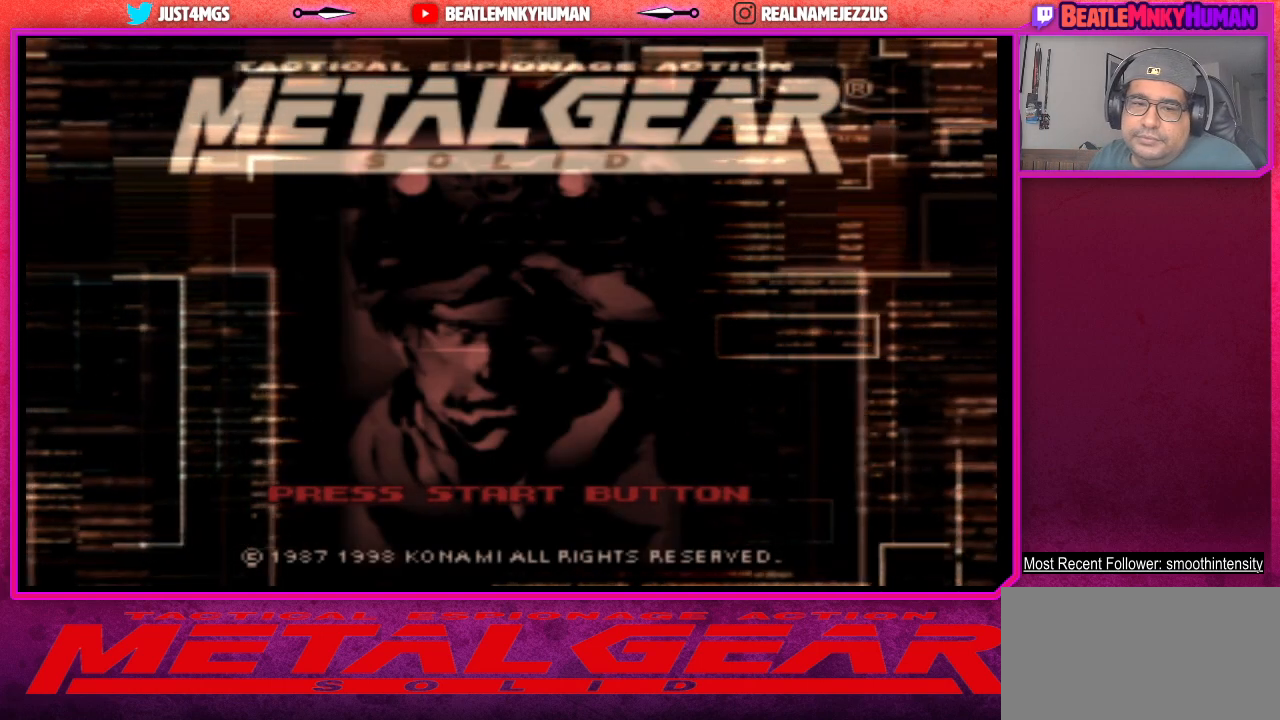
{"buttons": [], "left_stick": "center", "events": [[167, "START", "down"], [383, "START", "up"]]}
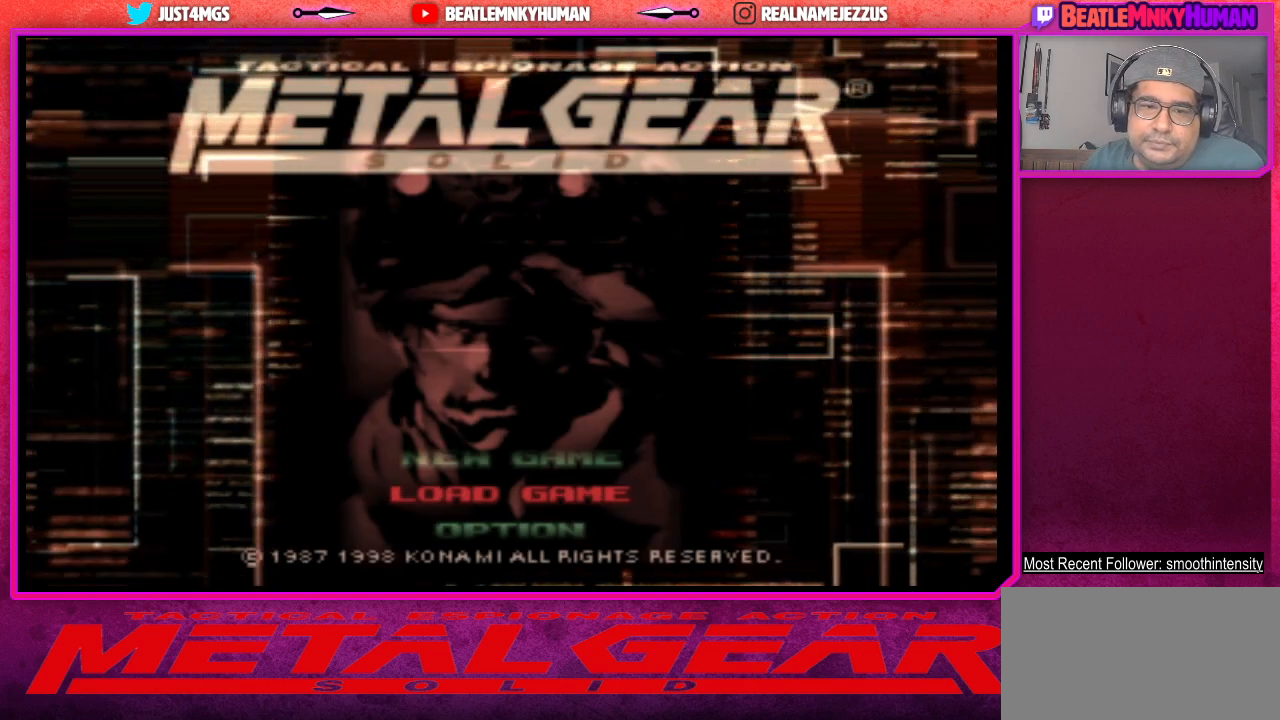
{"buttons": [], "left_stick": "center", "events": [[150, "CROSS", "down"], [283, "CROSS", "up"]]}
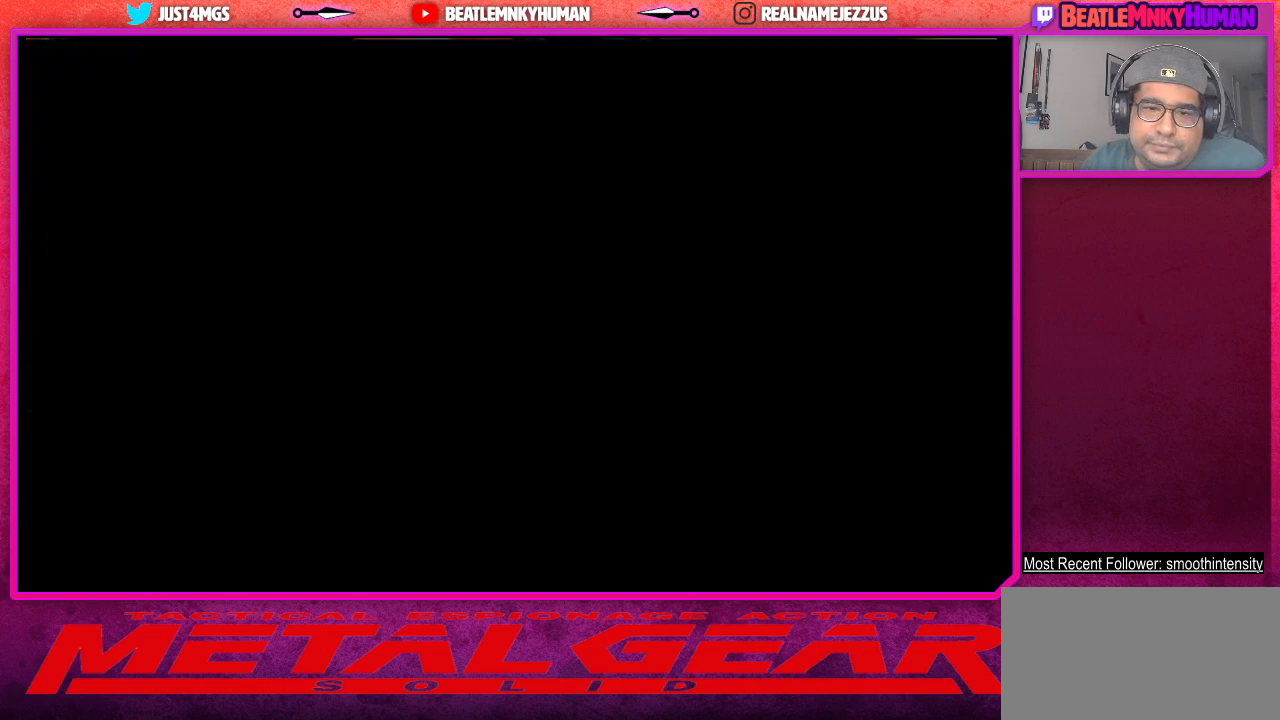
{"buttons": [], "left_stick": "center", "events": []}
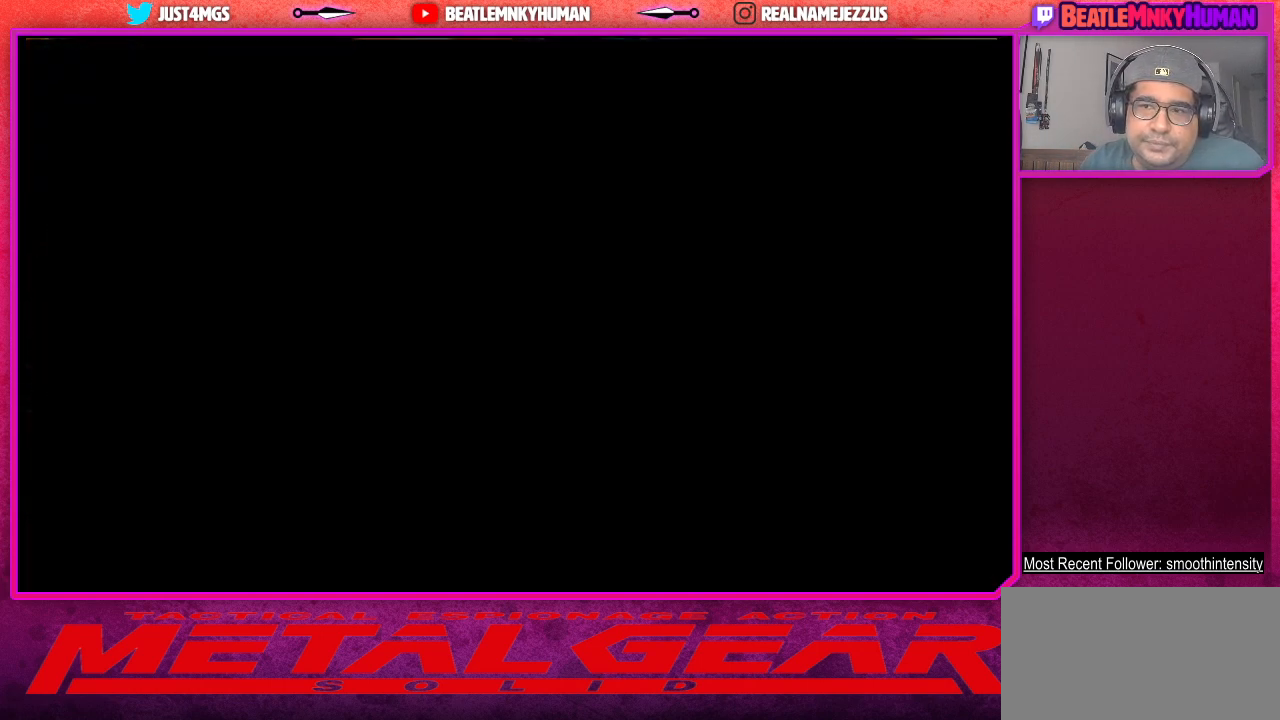
{"buttons": [], "left_stick": "center", "events": []}
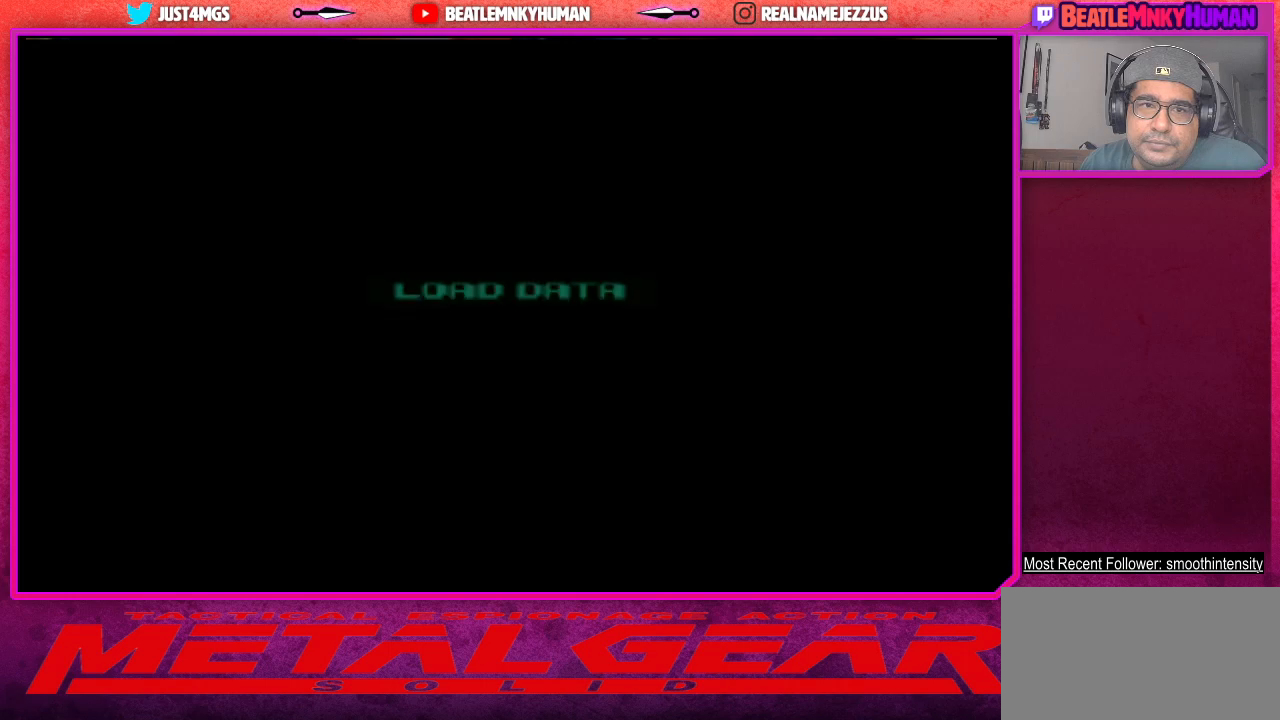
{"buttons": [], "left_stick": "center", "events": []}
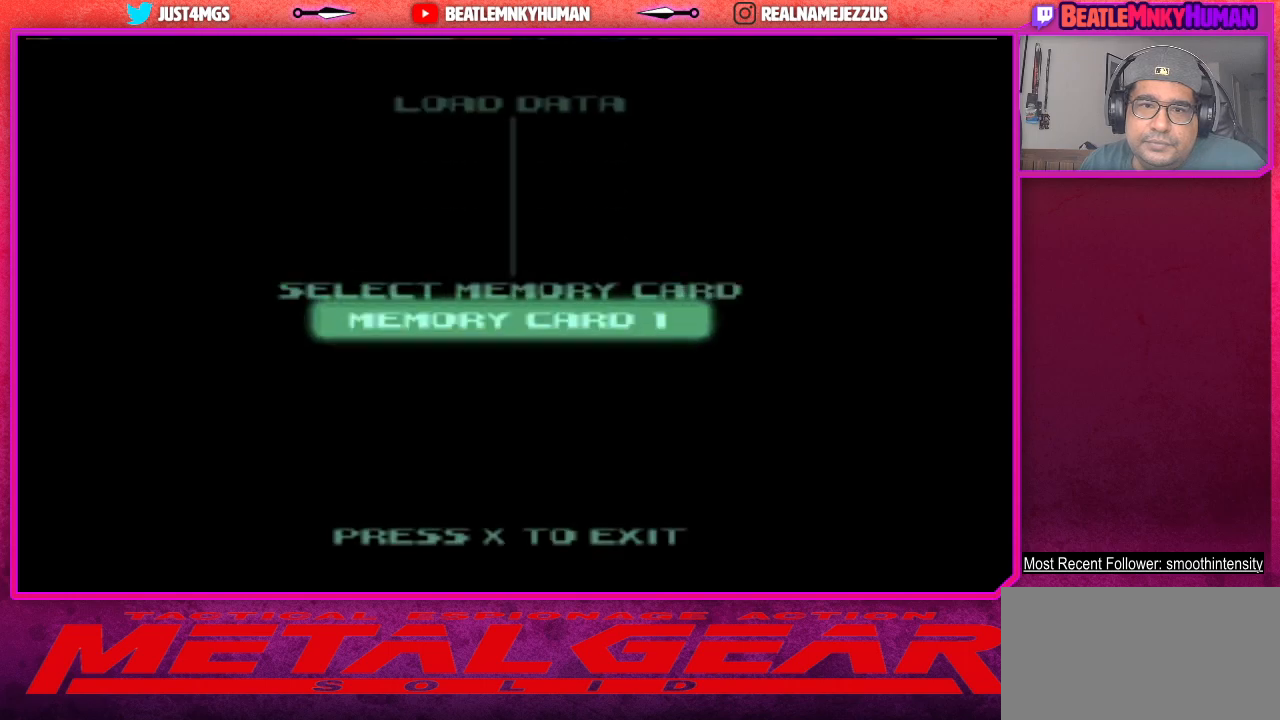
{"buttons": [], "left_stick": "center", "events": [[100, "CROSS", "down"], [233, "CROSS", "up"]]}
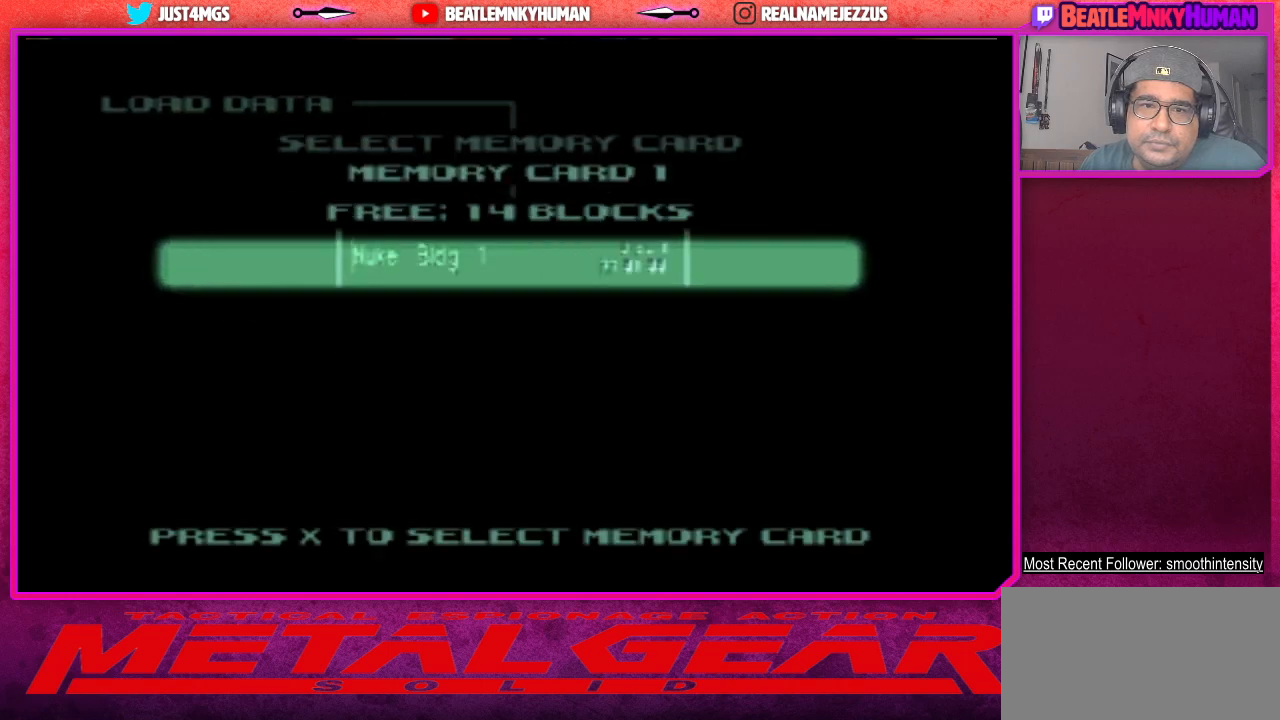
{"buttons": [], "left_stick": "center", "events": [[333, "CROSS", "down"], [450, "CROSS", "up"]]}
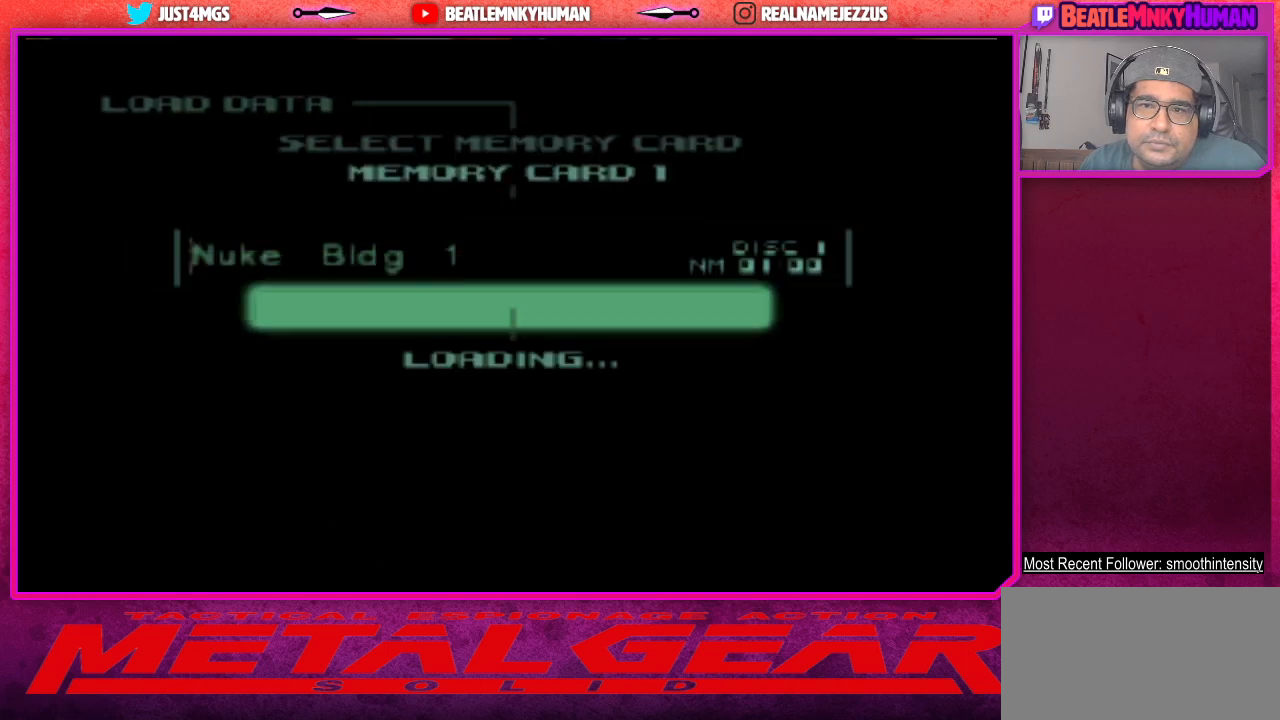
{"buttons": [], "left_stick": "center", "events": []}
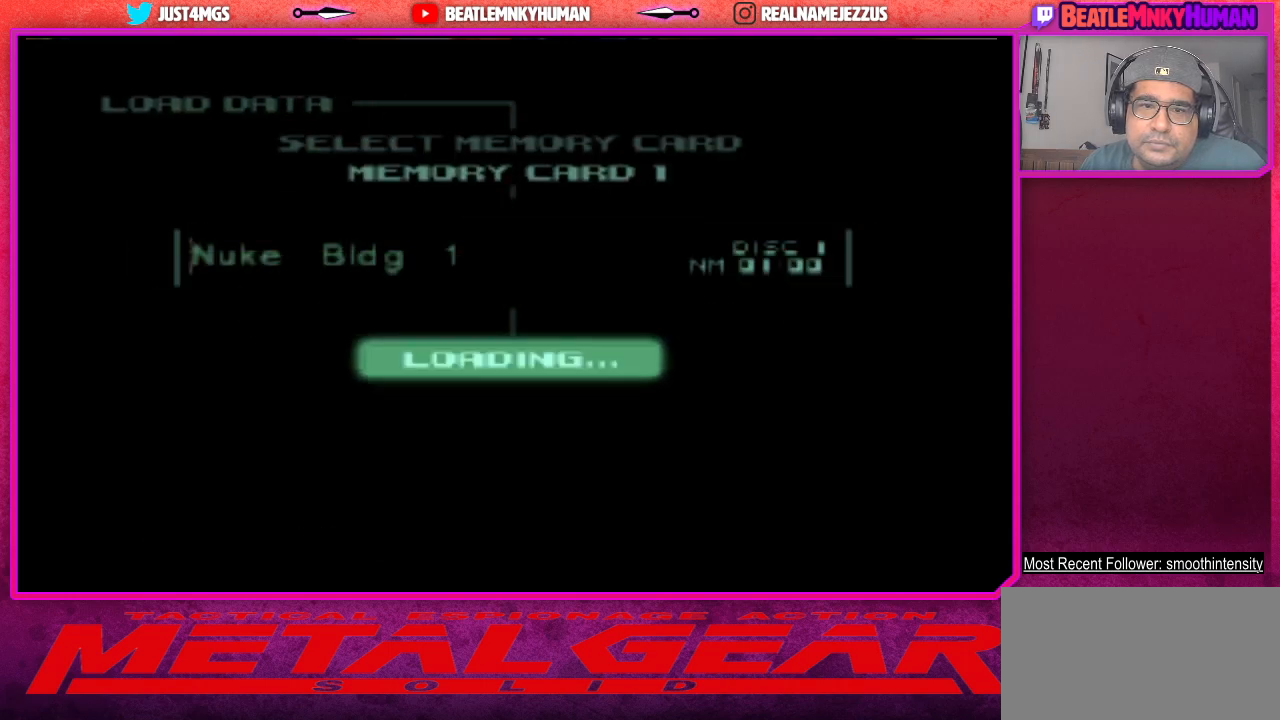
{"buttons": [], "left_stick": "center", "events": []}
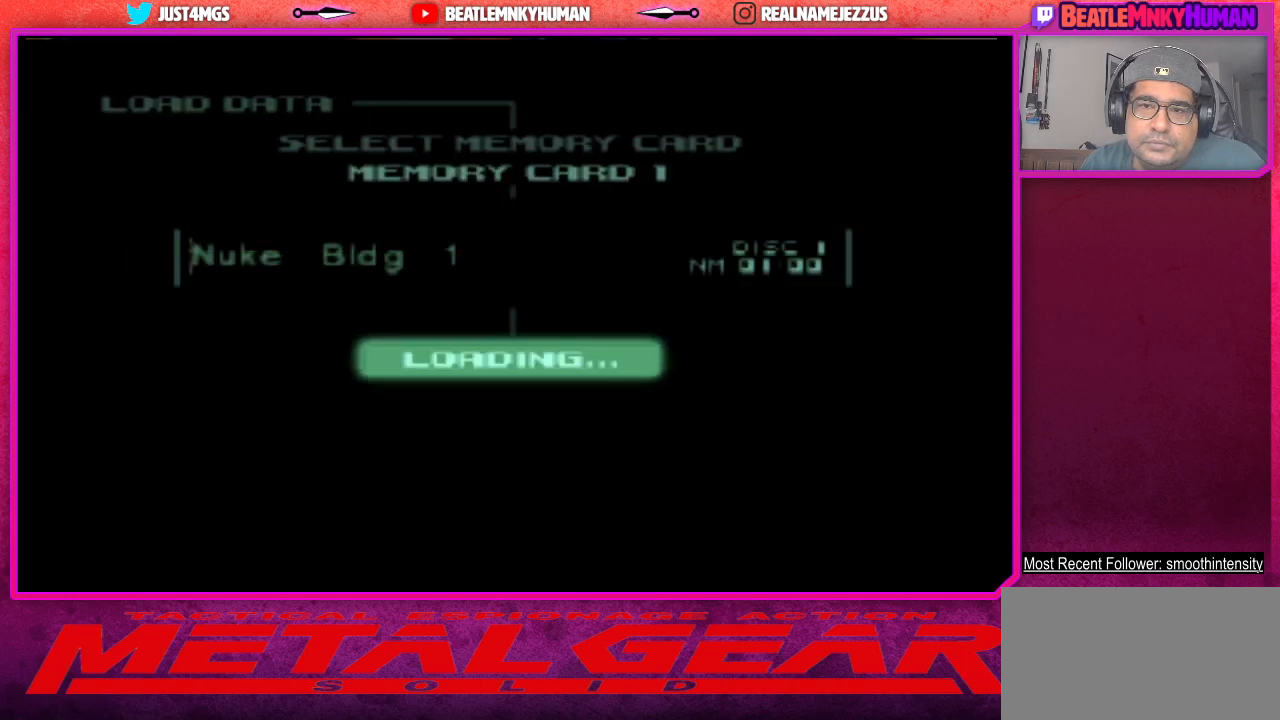
{"buttons": [], "left_stick": "center", "events": []}
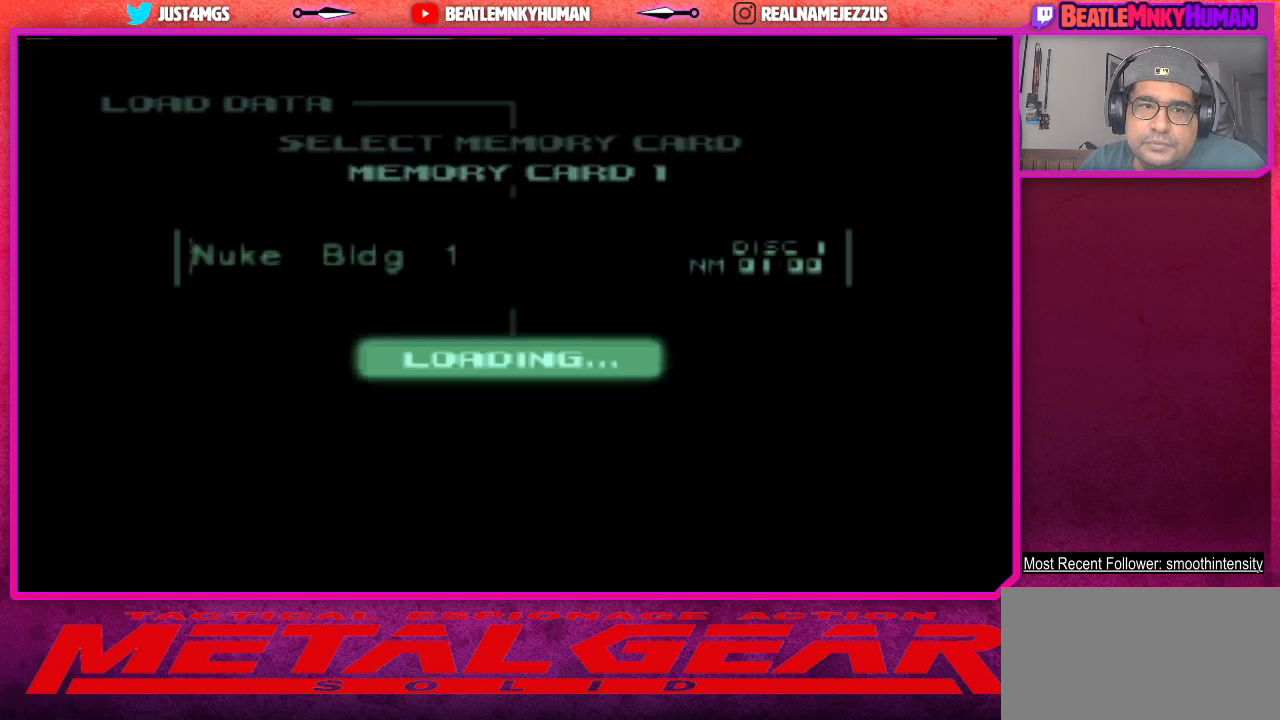
{"buttons": [], "left_stick": "center", "events": []}
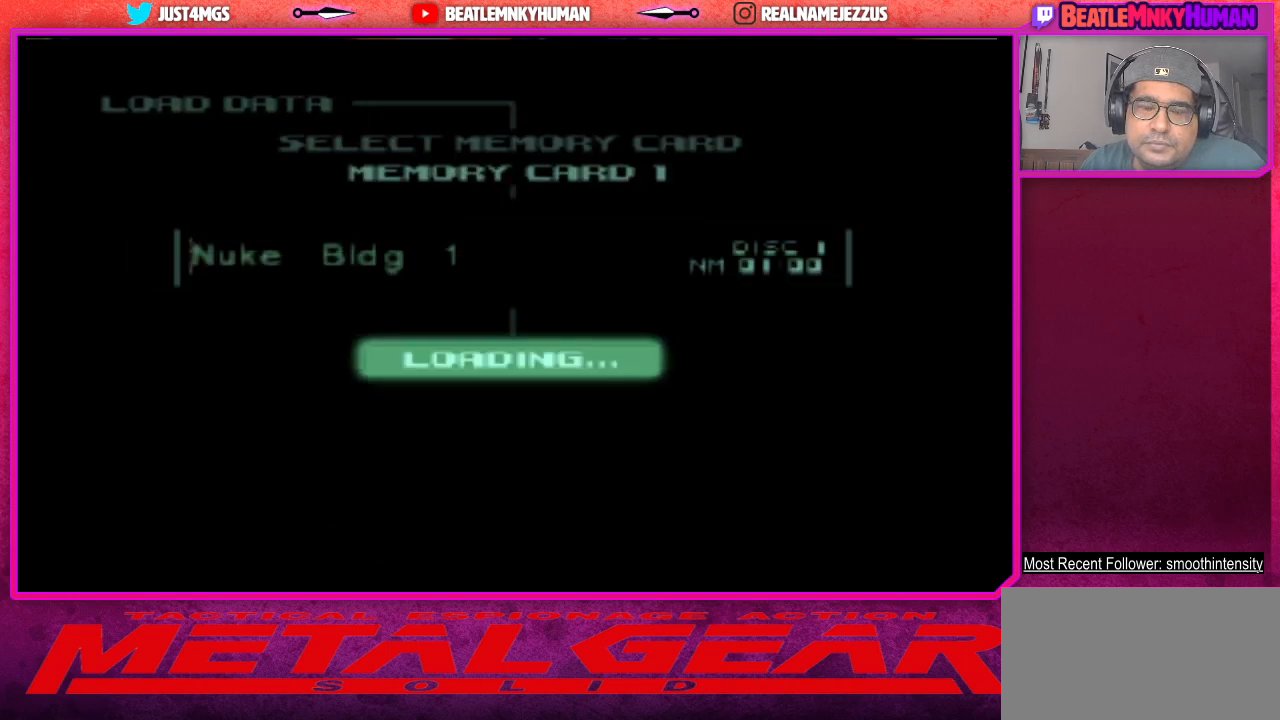
{"buttons": ["CROSS"], "left_stick": "center", "events": [[467, "CROSS", "down"]]}
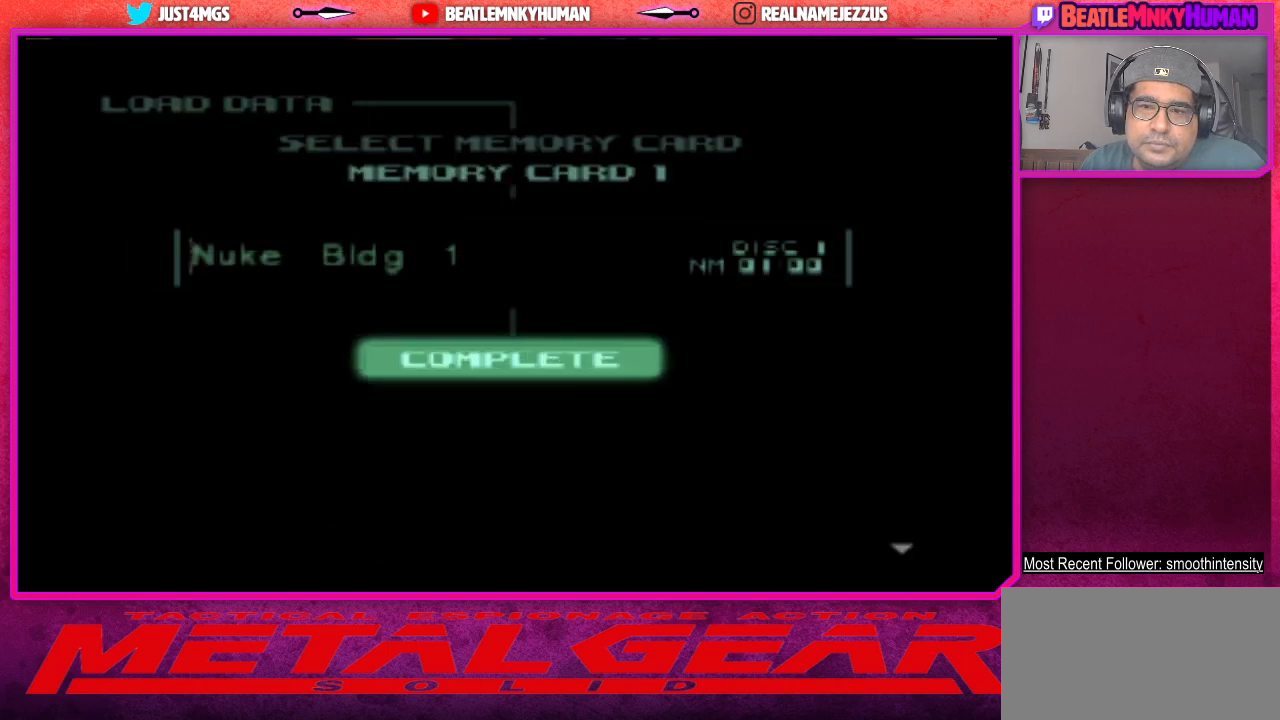
{"buttons": [], "left_stick": "center", "events": [[117, "CROSS", "up"]]}
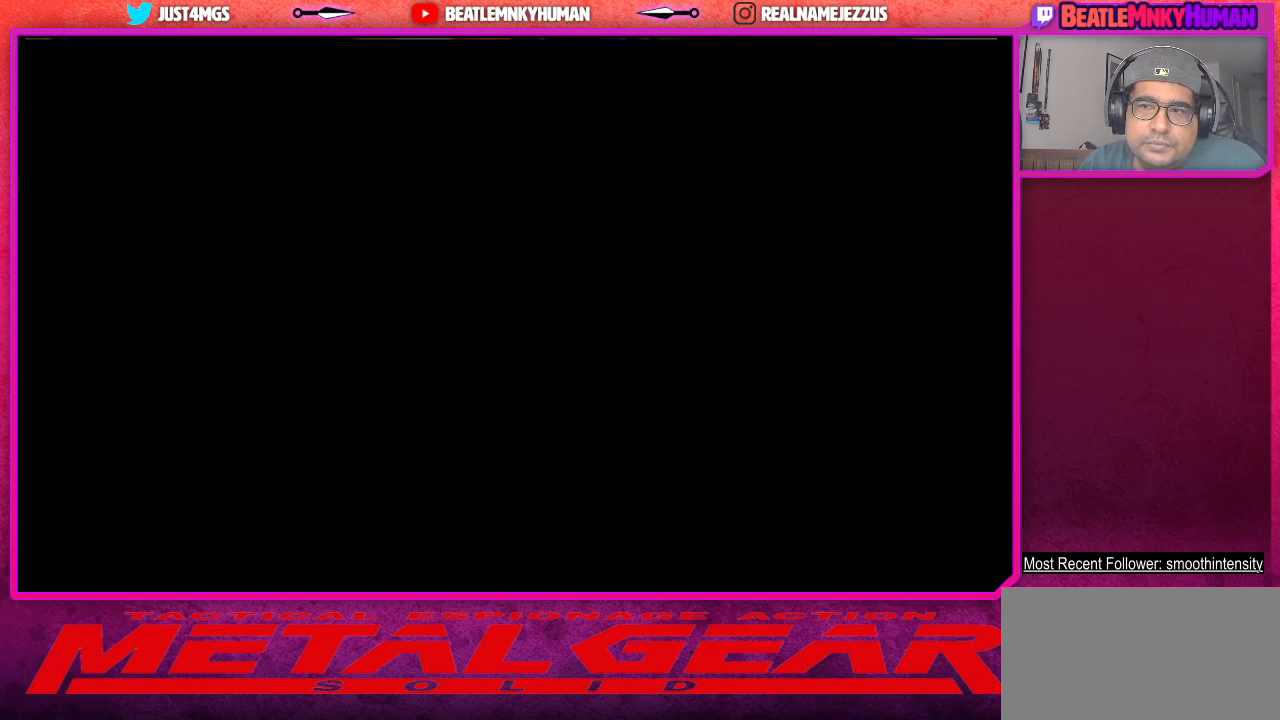
{"buttons": [], "left_stick": "center", "events": []}
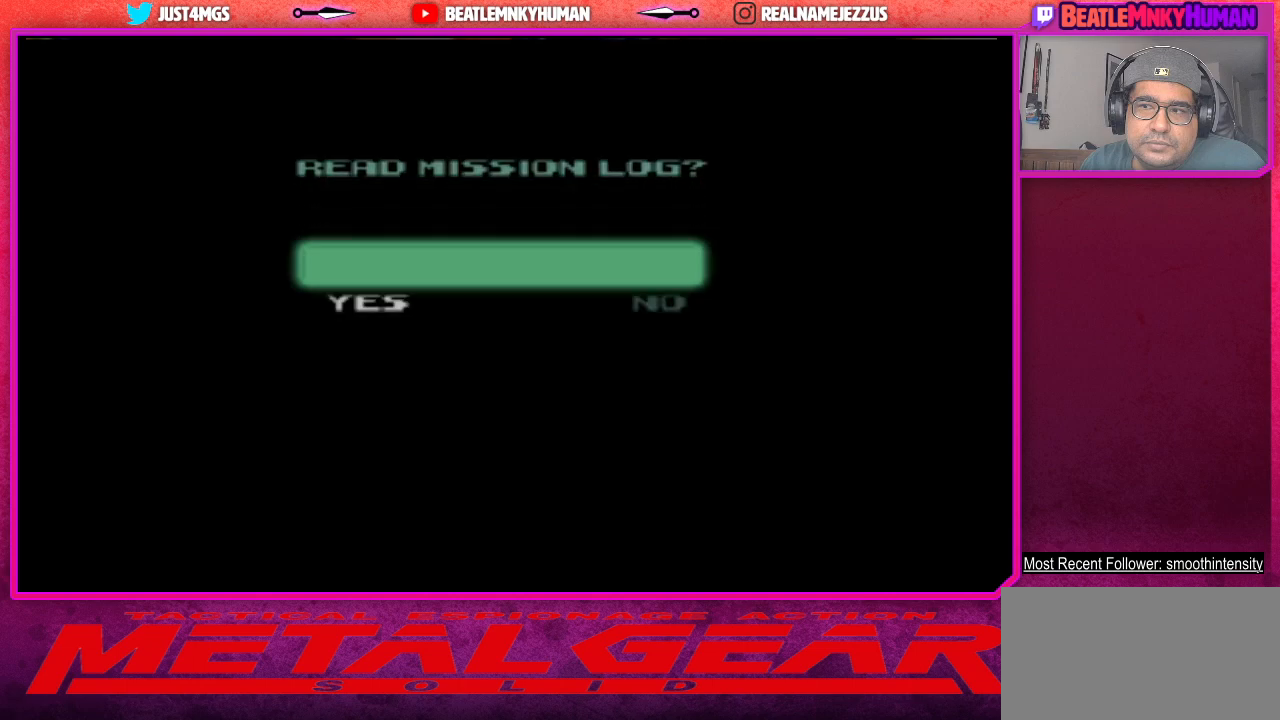
{"buttons": [], "left_stick": "center", "events": []}
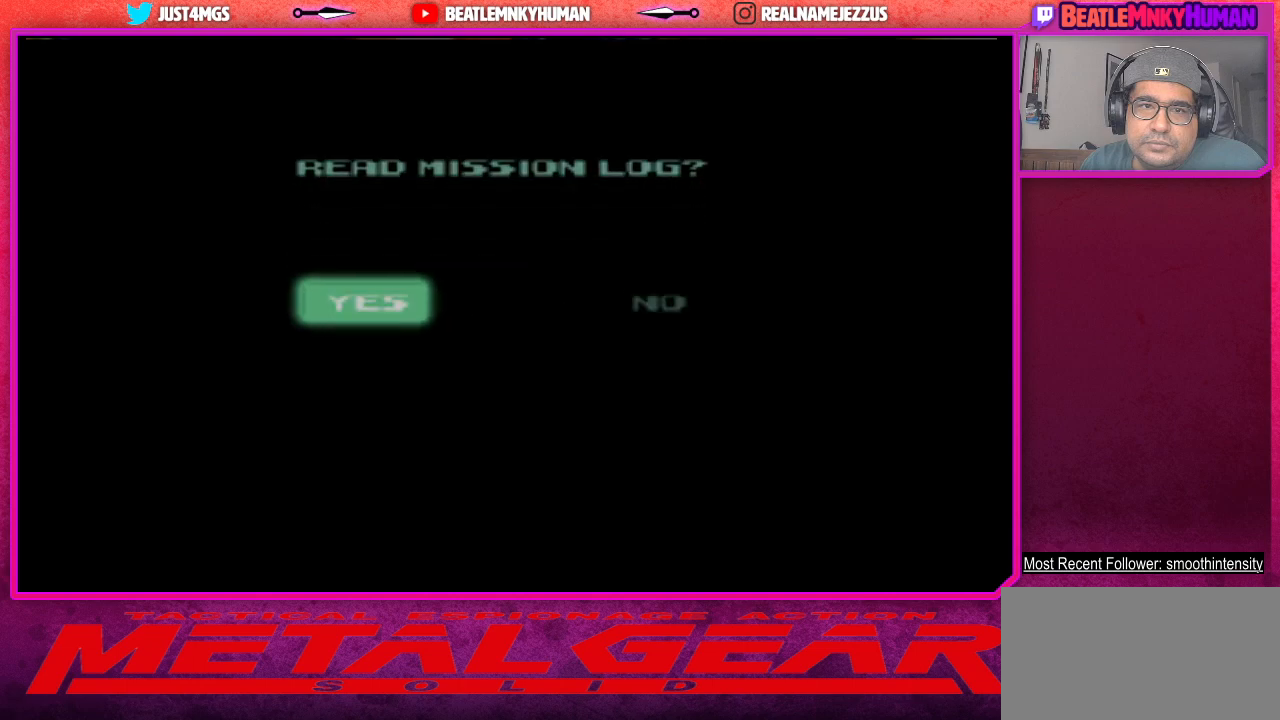
{"buttons": [], "left_stick": "center", "events": [[283, "CROSS", "down"], [400, "CROSS", "up"]]}